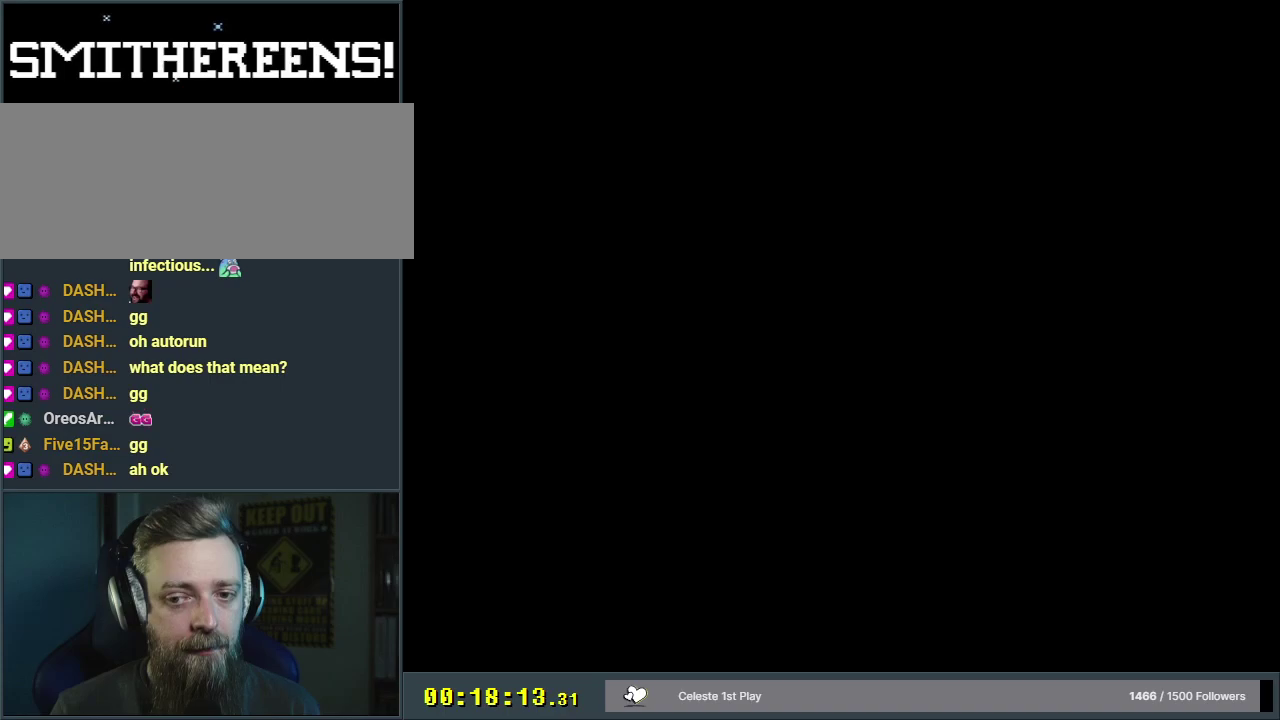
Gameplay with a controller (Nintendo layout); each line is a JSON object with the inputs held at the frame after it (dt_ms = milliseconds from this image to that frame). "events" lists button and stick changes between this image and that frame as [ms after this image, input, new state], when the widget could be followed in between. Not read: L3 R3.
{"dt_ms": 500, "buttons": ["B", "Y"], "events": []}
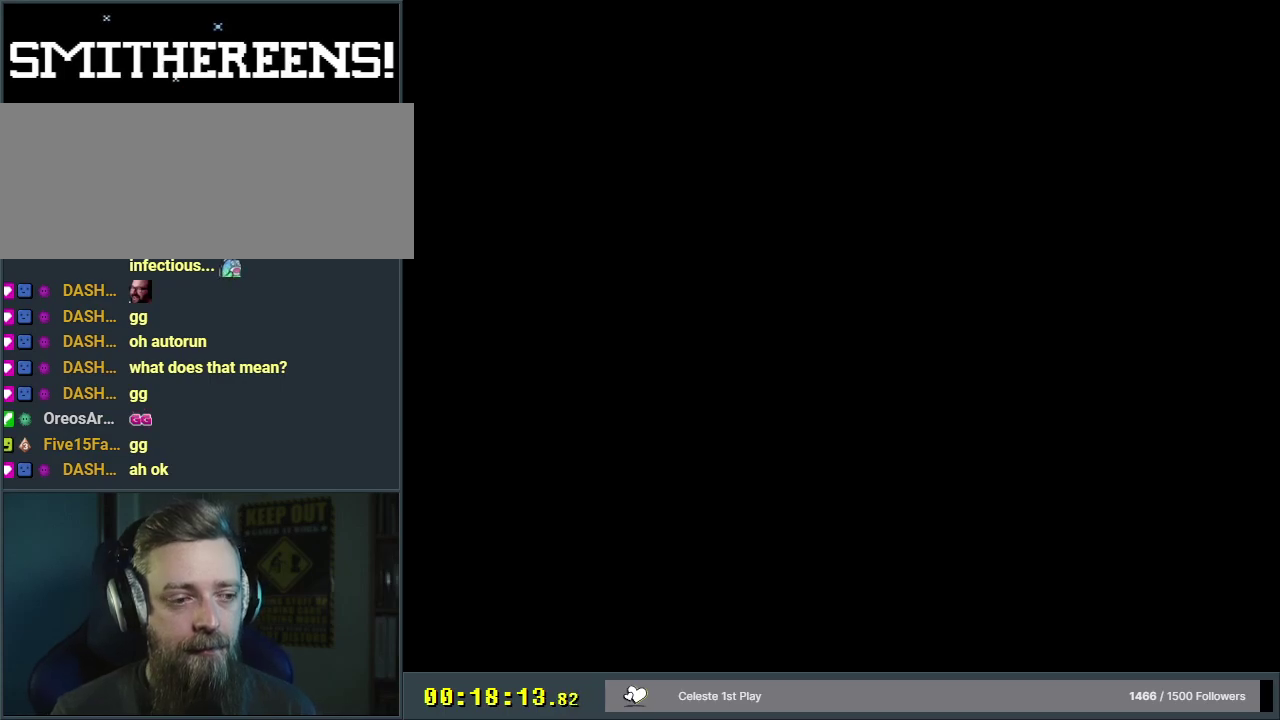
{"dt_ms": 500, "buttons": ["B", "Y"], "events": [[117, "Y", "up"], [183, "Y", "down"]]}
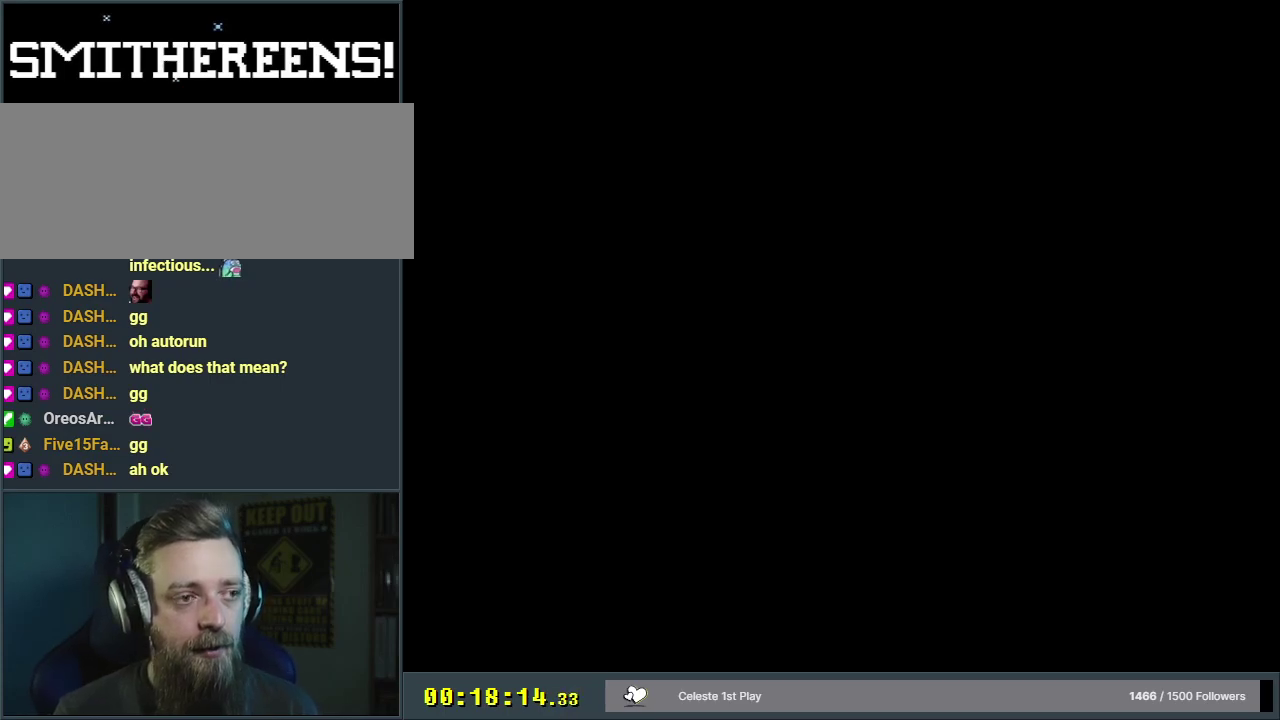
{"dt_ms": 500, "buttons": ["B", "Y"], "events": []}
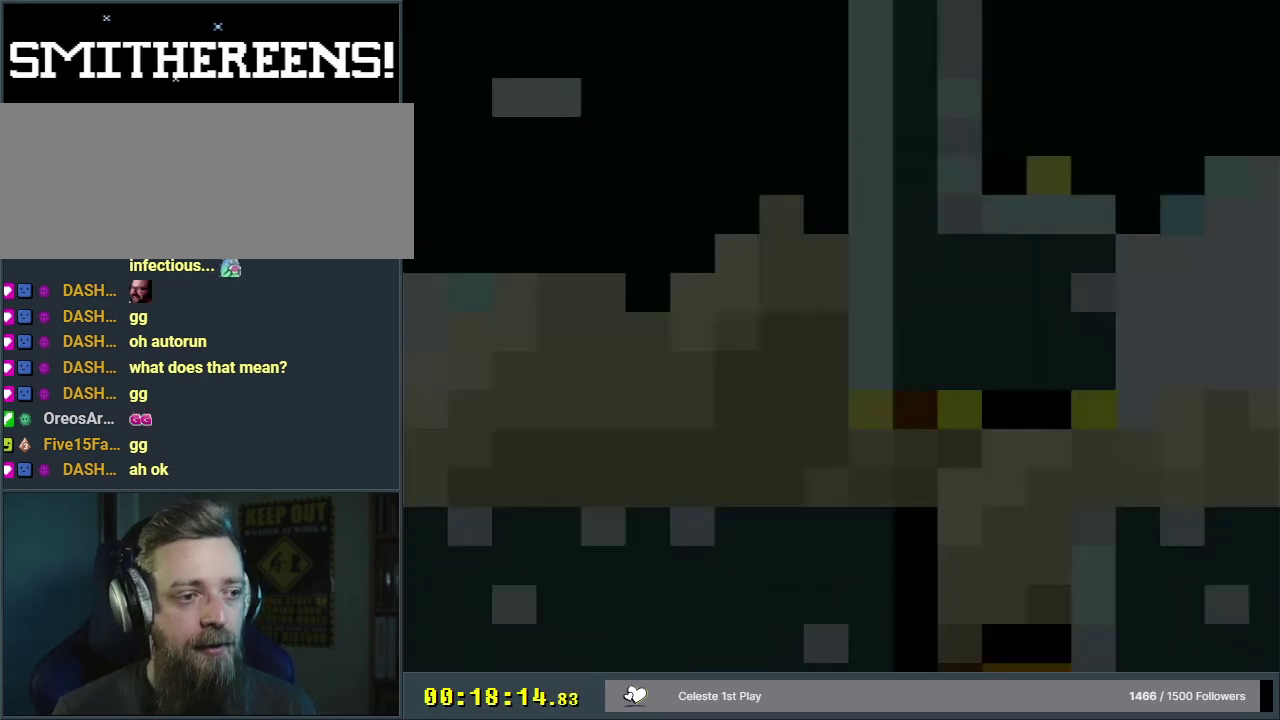
{"dt_ms": 500, "buttons": ["B", "Y"], "events": []}
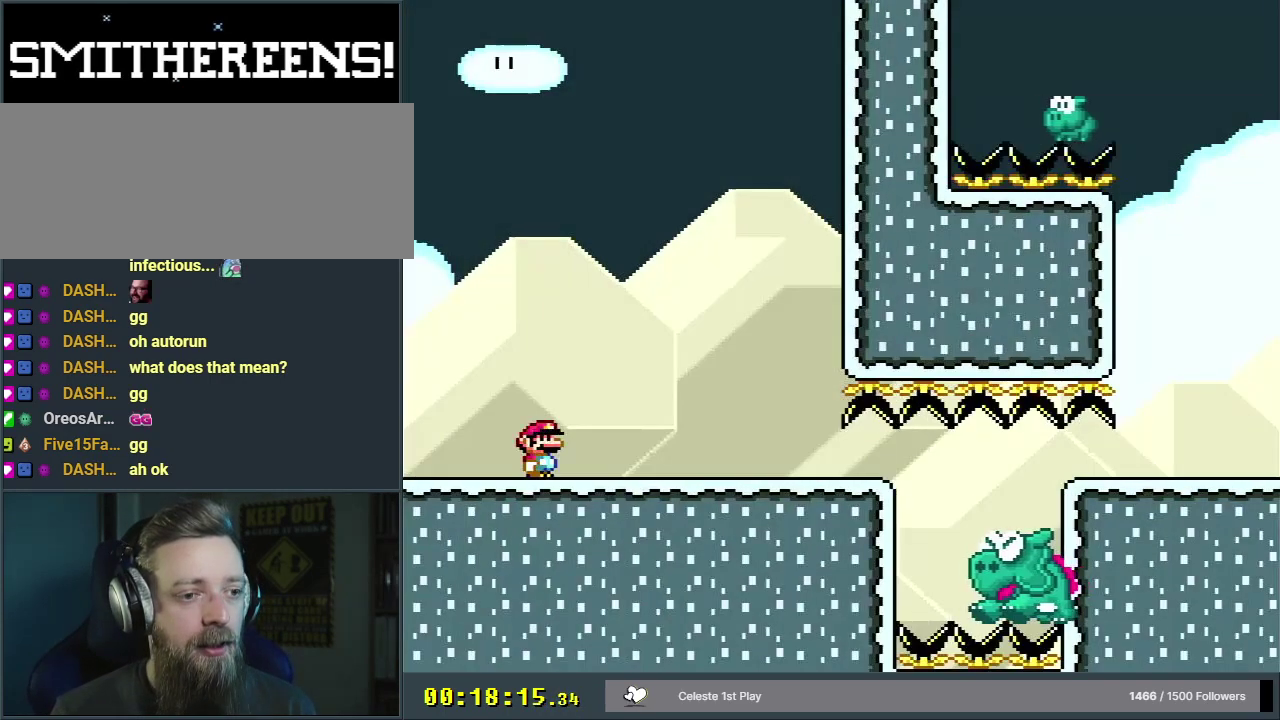
{"dt_ms": 500, "buttons": ["B", "Y", "DPAD_RIGHT"], "events": [[300, "DPAD_RIGHT", "down"]]}
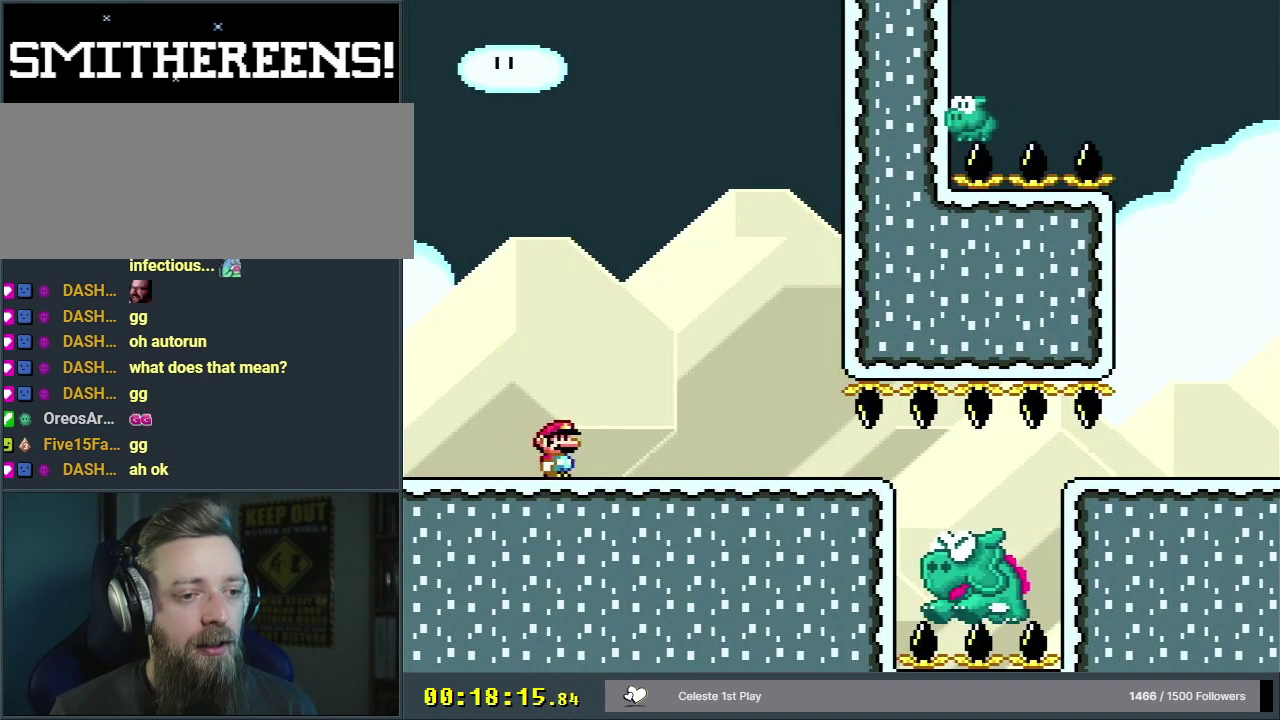
{"dt_ms": 500, "buttons": ["B", "Y", "DPAD_RIGHT"], "events": []}
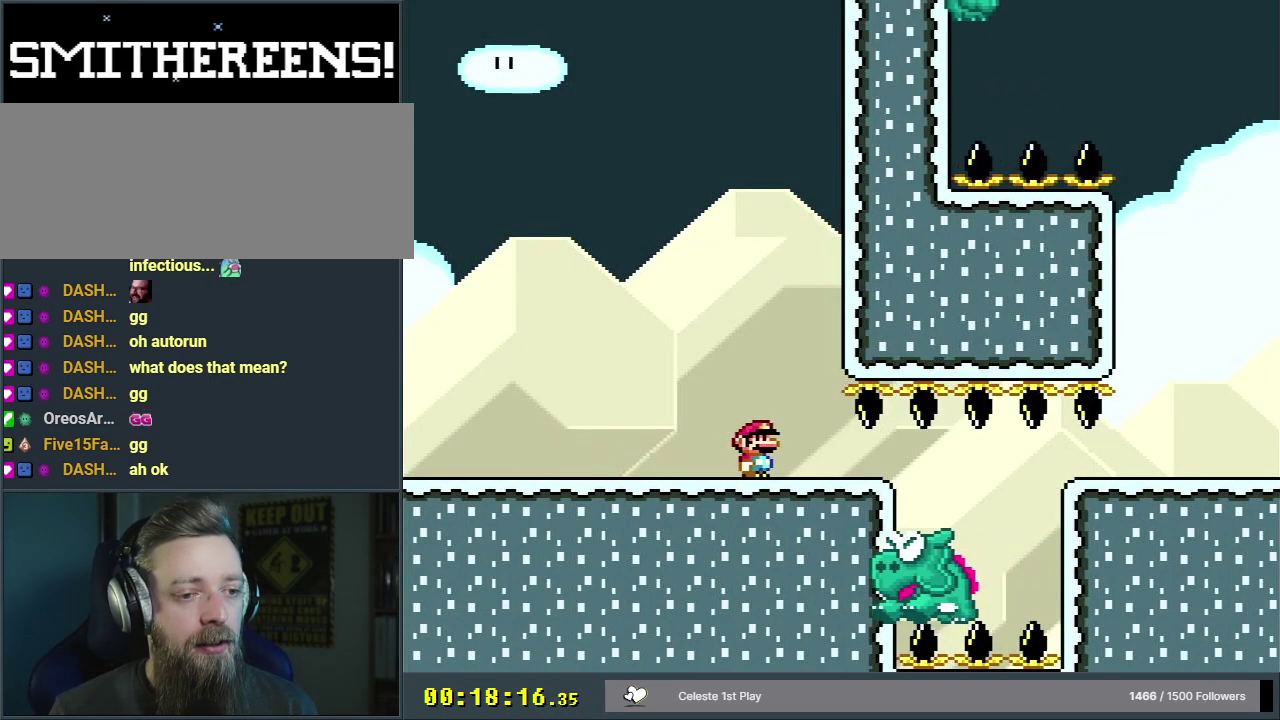
{"dt_ms": 300, "buttons": ["Y", "DPAD_RIGHT"], "events": [[300, "B", "up"]]}
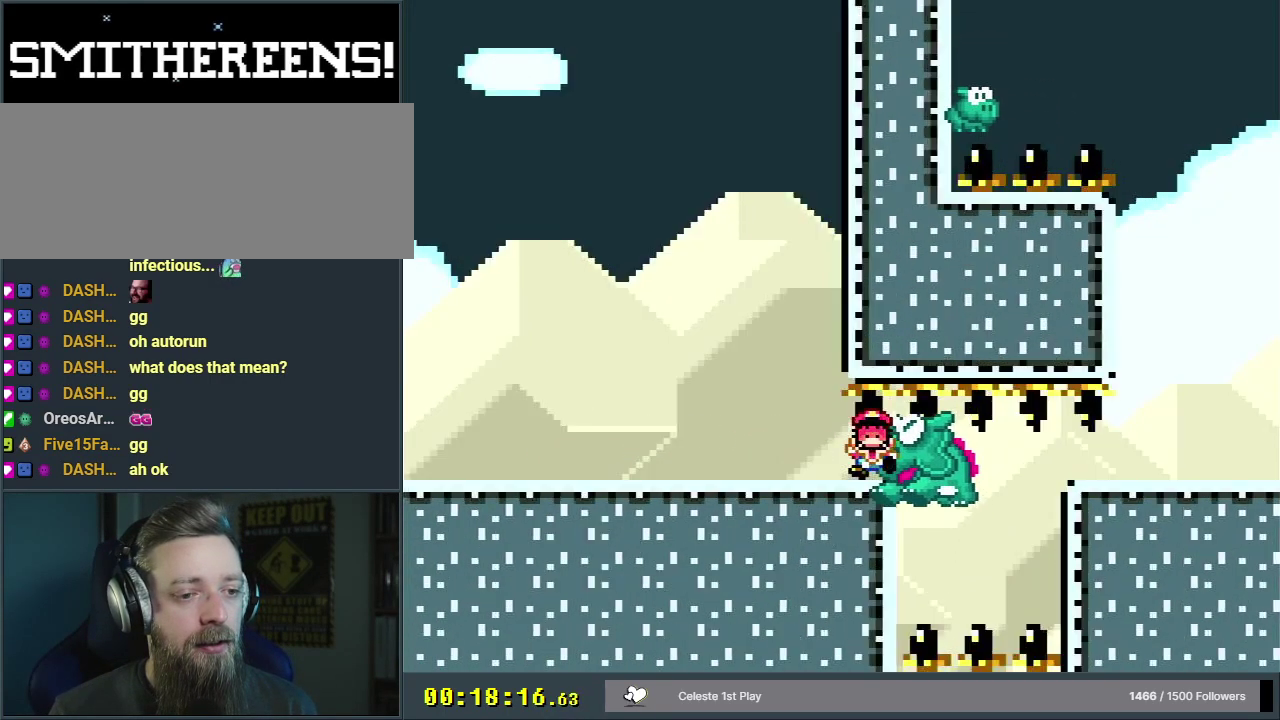
{"dt_ms": 700, "buttons": ["B", "Y", "DPAD_RIGHT"], "events": [[250, "DPAD_RIGHT", "up"], [350, "B", "down"], [617, "DPAD_RIGHT", "down"]]}
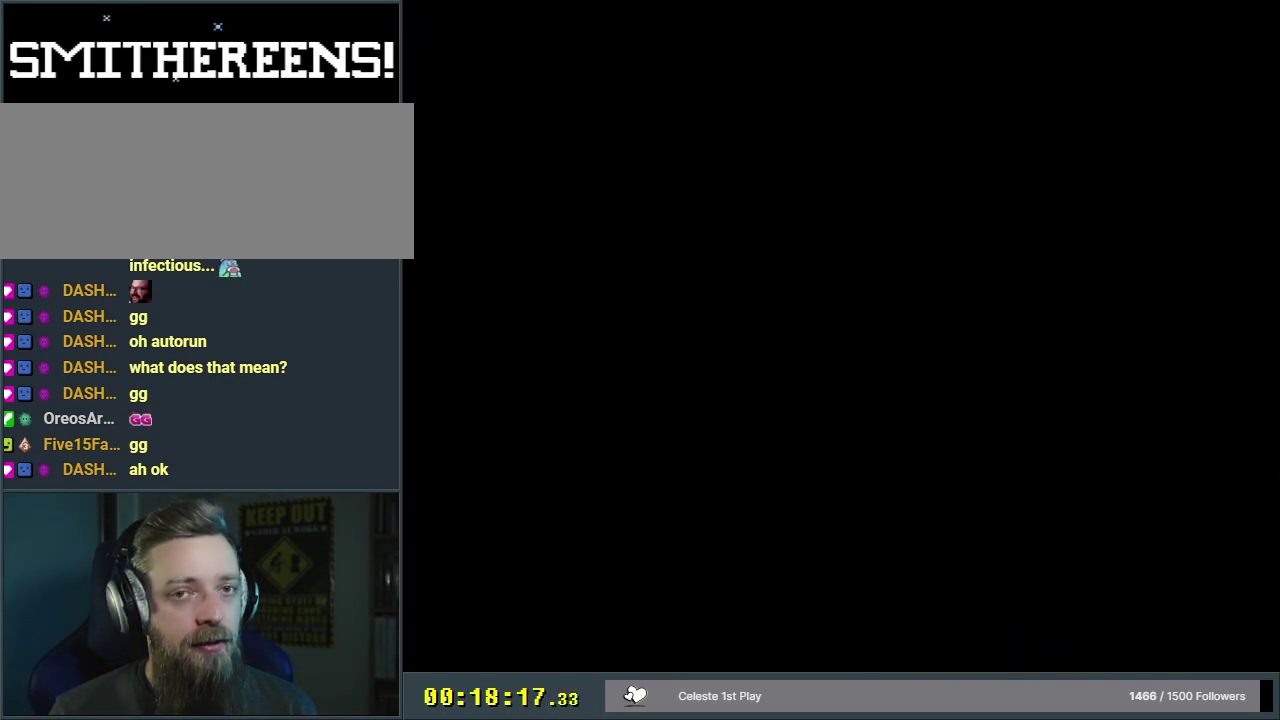
{"dt_ms": 500, "buttons": ["B", "Y", "DPAD_RIGHT"], "events": []}
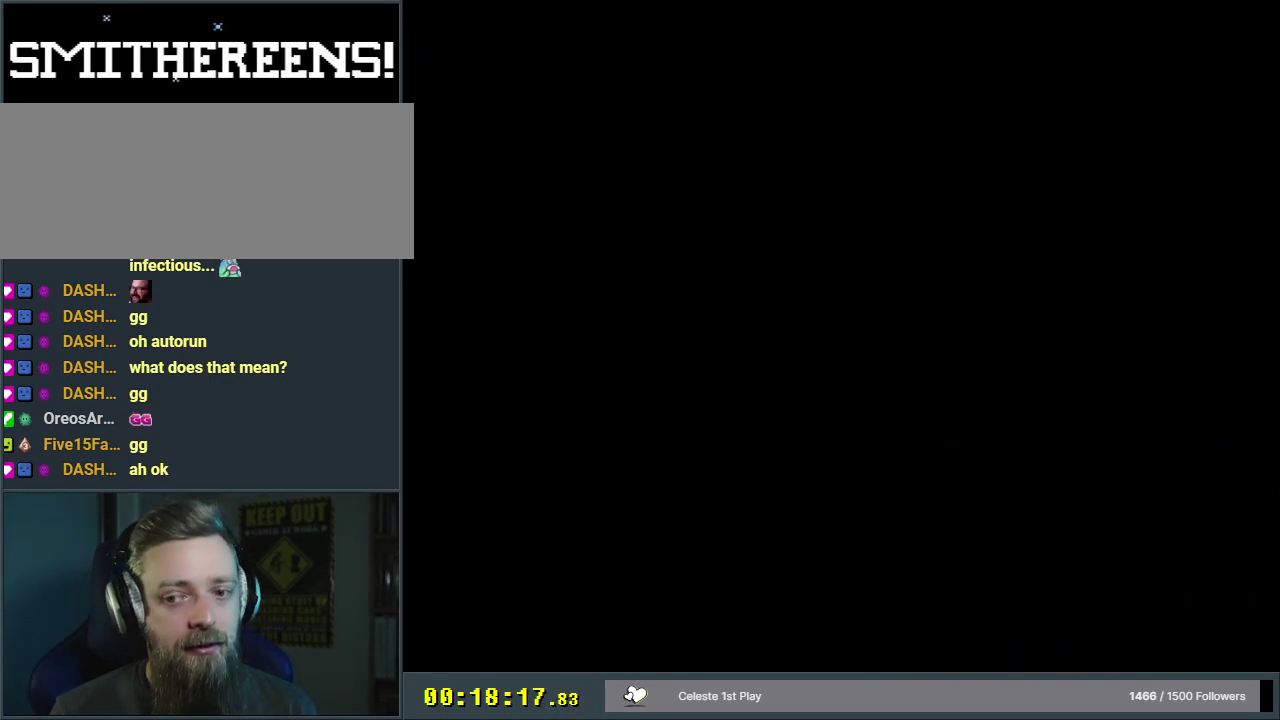
{"dt_ms": 500, "buttons": ["B", "Y", "DPAD_RIGHT"], "events": []}
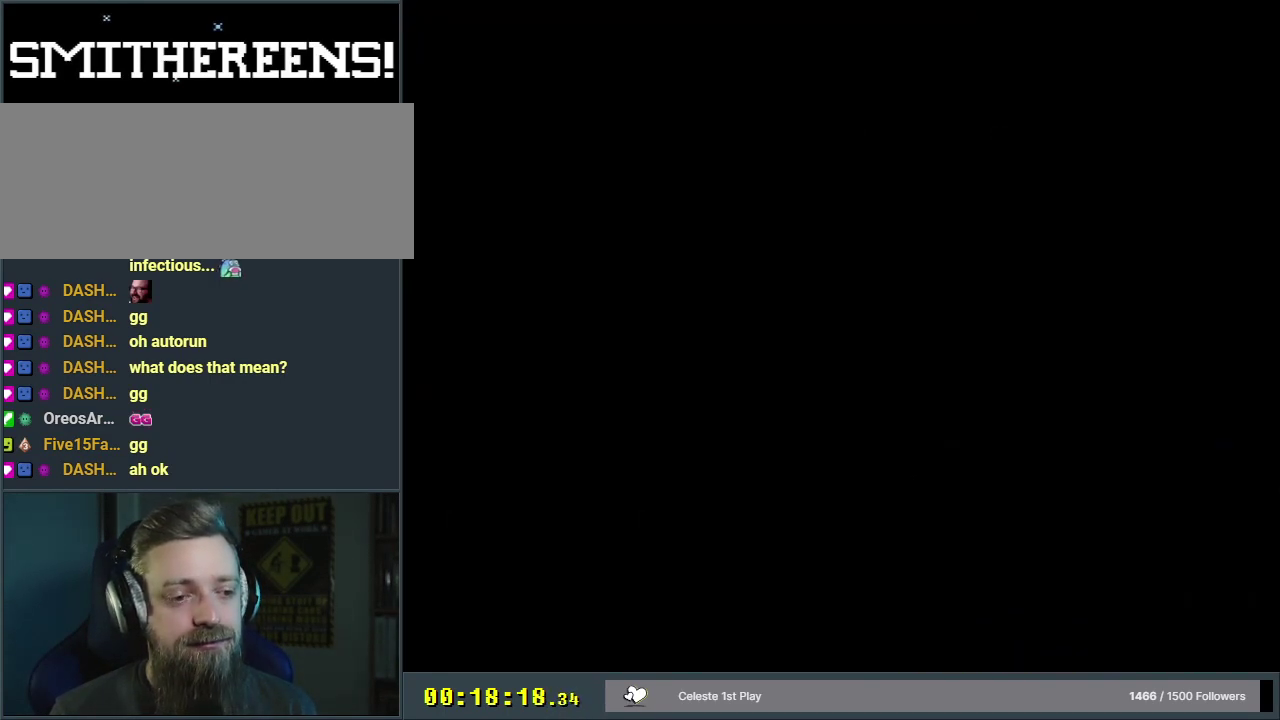
{"dt_ms": 500, "buttons": ["B", "Y", "DPAD_RIGHT"], "events": []}
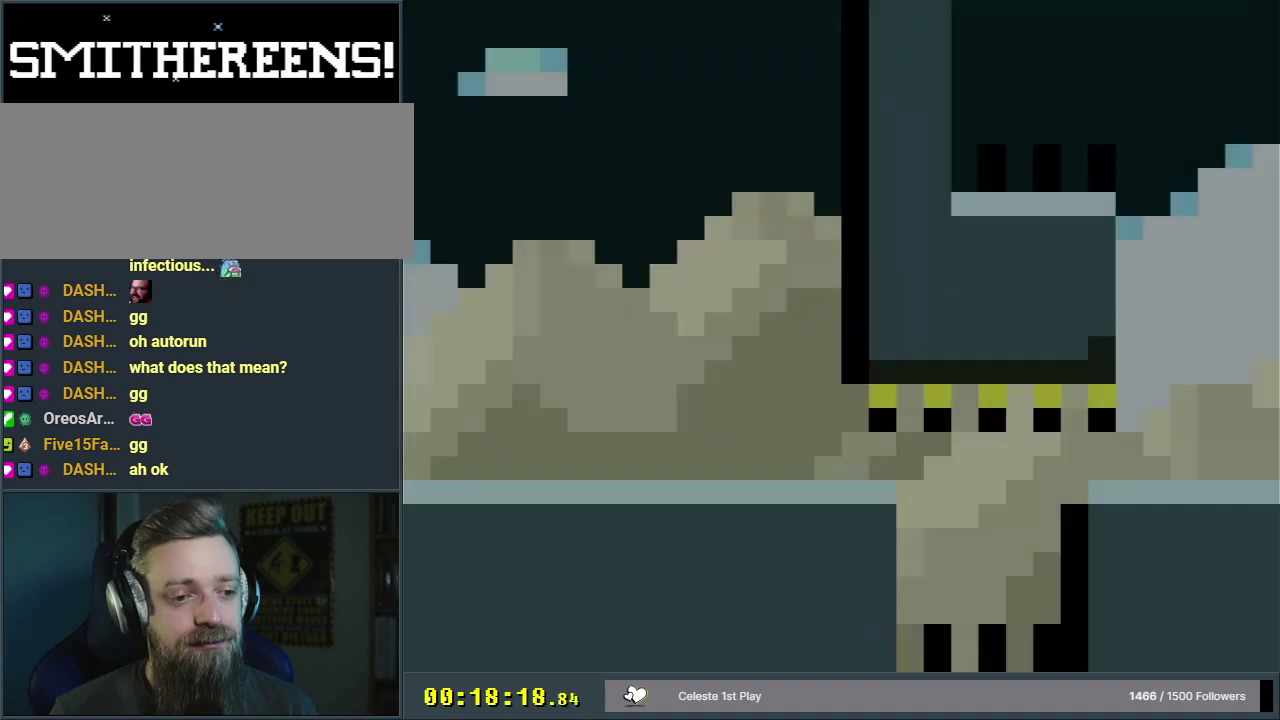
{"dt_ms": 500, "buttons": ["B", "Y", "DPAD_RIGHT"], "events": []}
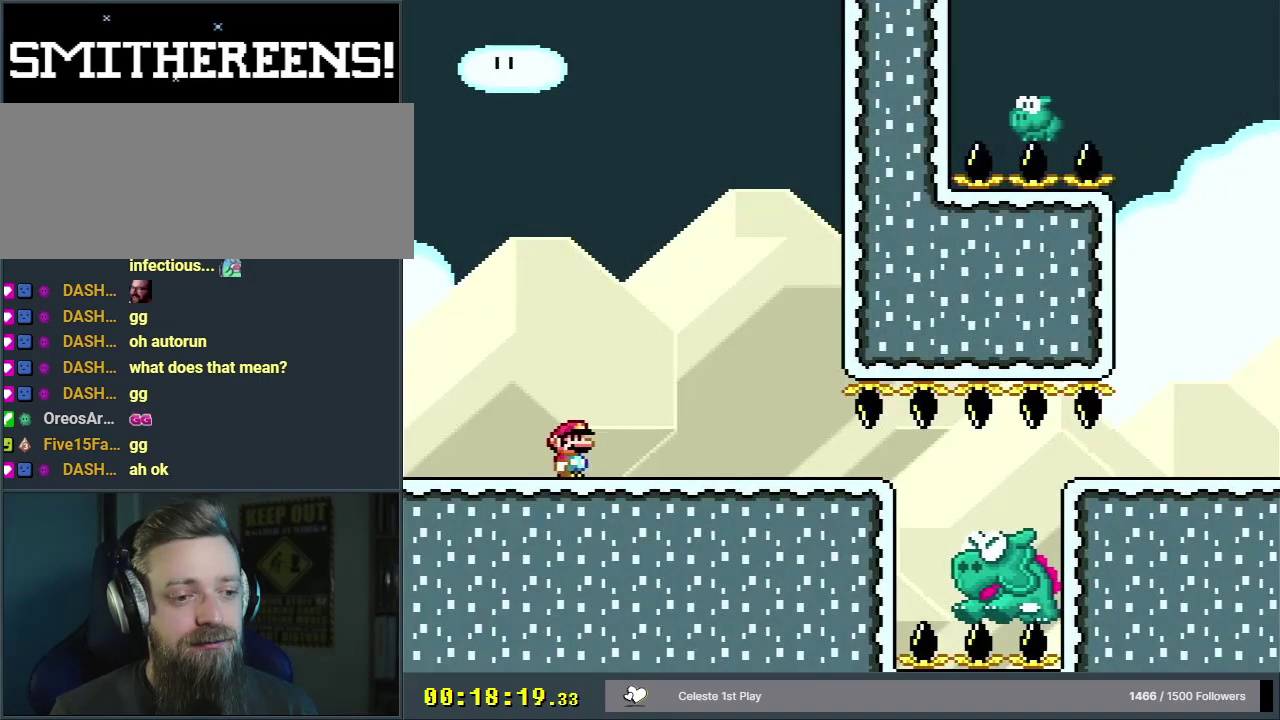
{"dt_ms": 500, "buttons": ["B", "Y", "DPAD_RIGHT"], "events": []}
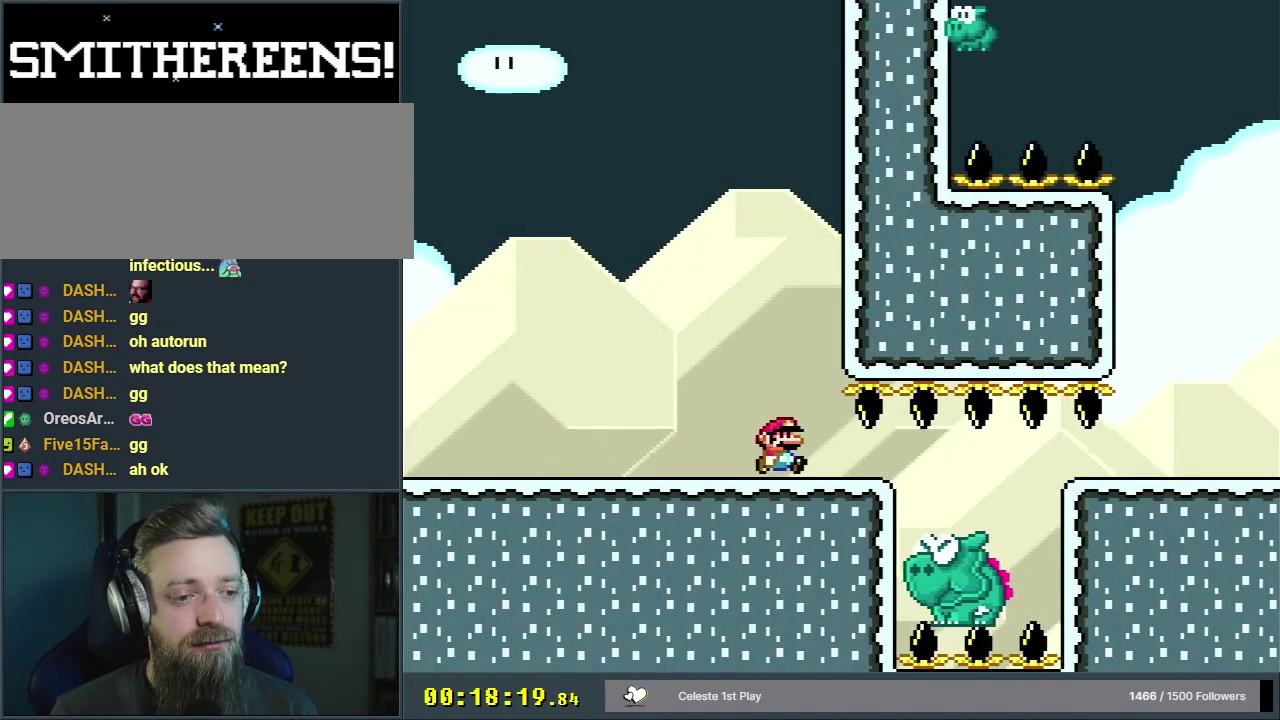
{"dt_ms": 400, "buttons": ["B", "Y", "DPAD_RIGHT"], "events": [[200, "B", "up"], [383, "B", "down"]]}
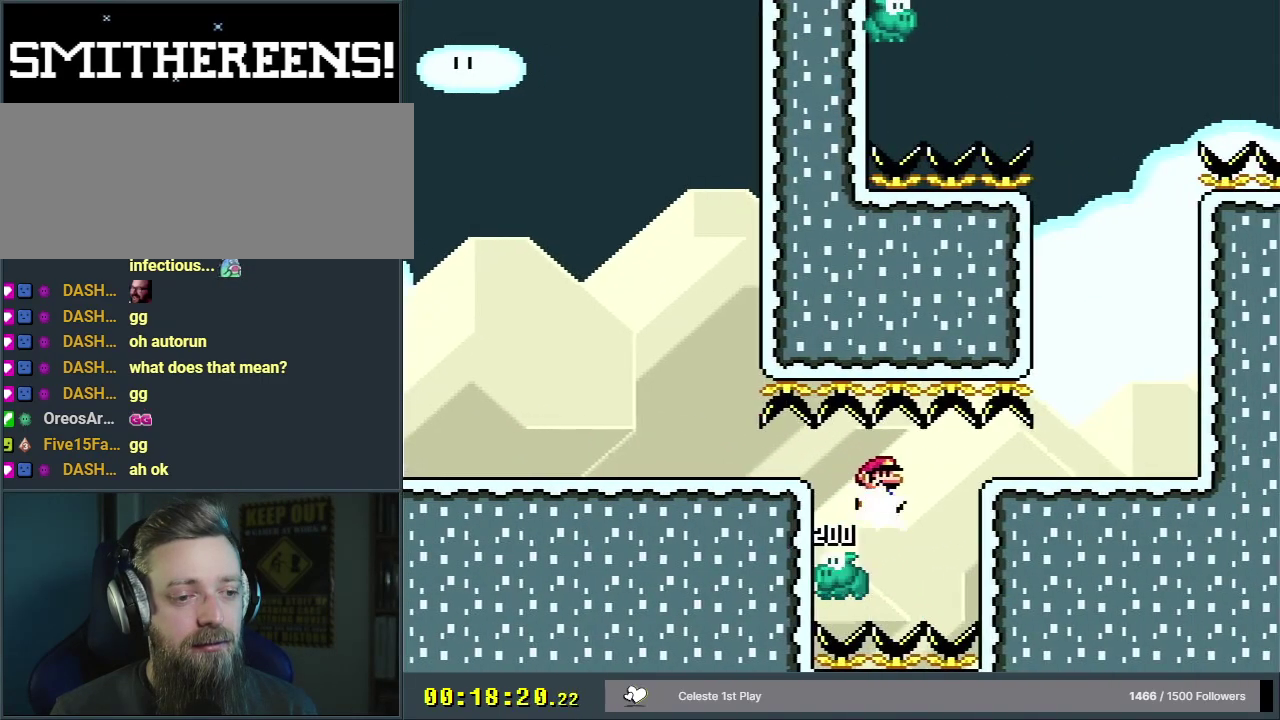
{"dt_ms": 700, "buttons": ["B", "Y"], "events": [[450, "DPAD_RIGHT", "up"], [483, "B", "up"], [483, "Y", "up"], [633, "B", "down"], [667, "Y", "down"]]}
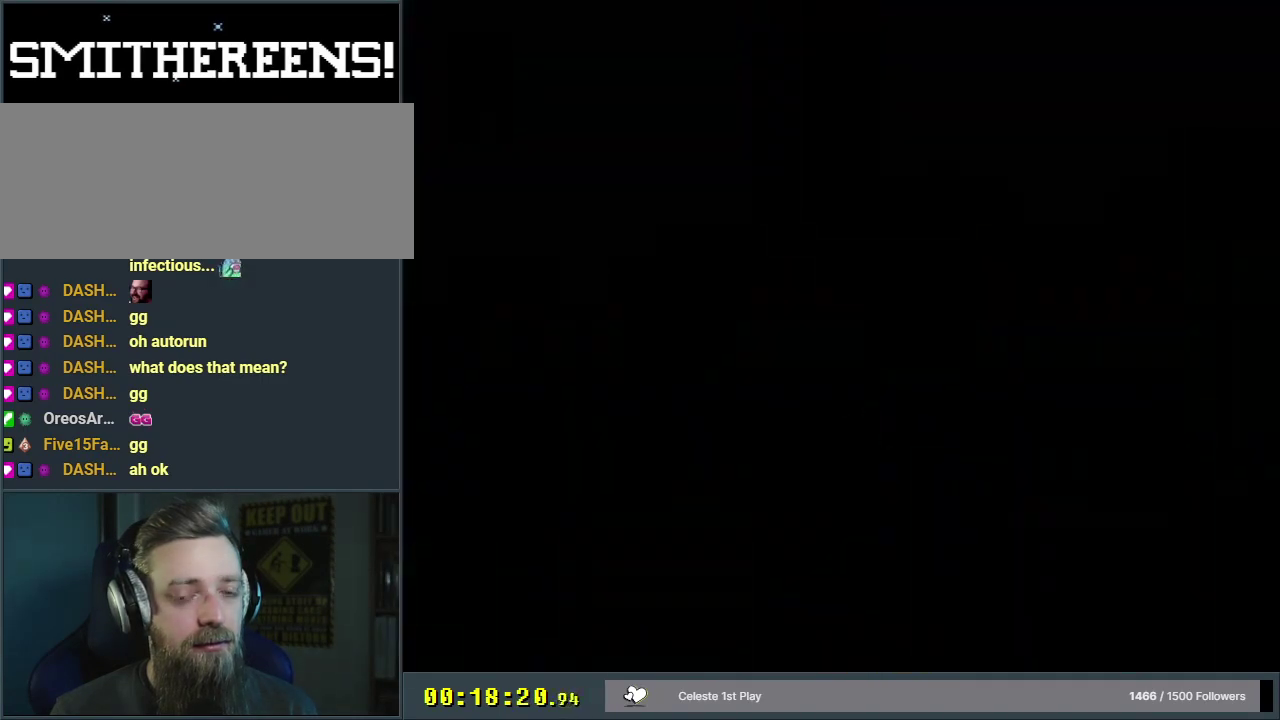
{"dt_ms": 400, "buttons": ["B", "Y", "DPAD_UP", "DPAD_RIGHT"], "events": [[17, "DPAD_RIGHT", "down"], [50, "DPAD_UP", "down"]]}
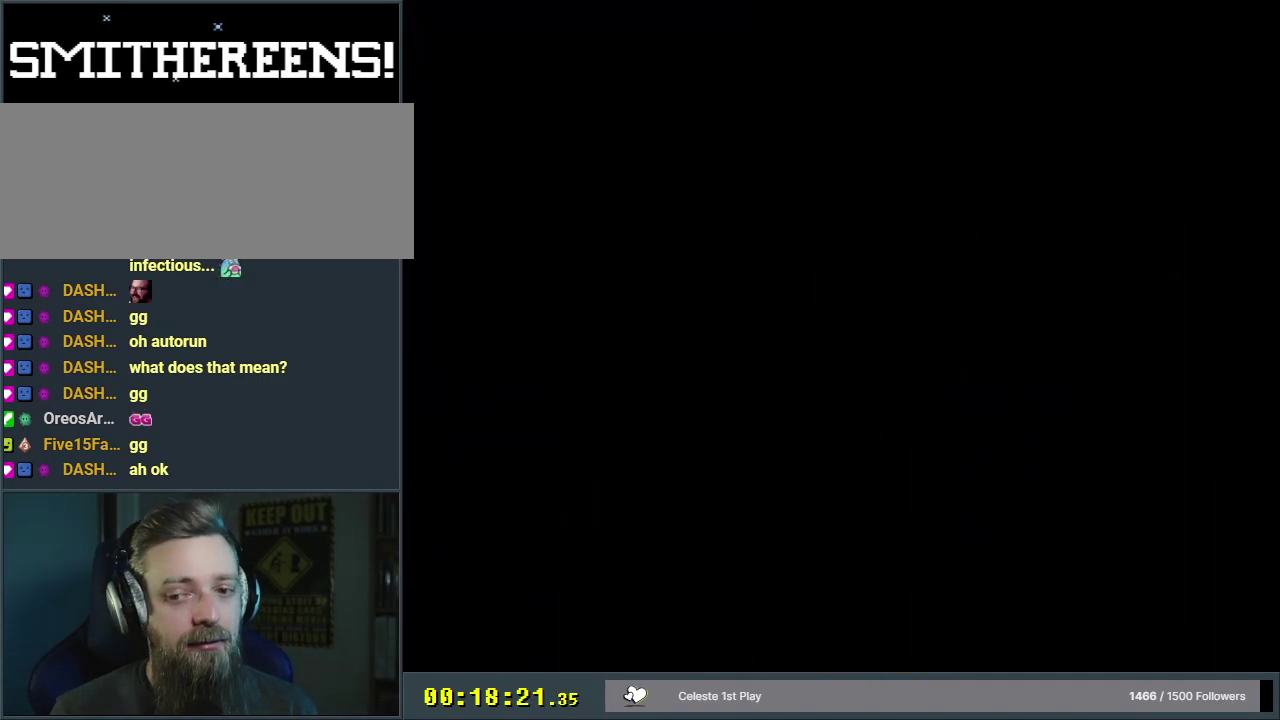
{"dt_ms": 500, "buttons": ["B", "Y", "DPAD_UP", "DPAD_RIGHT"], "events": []}
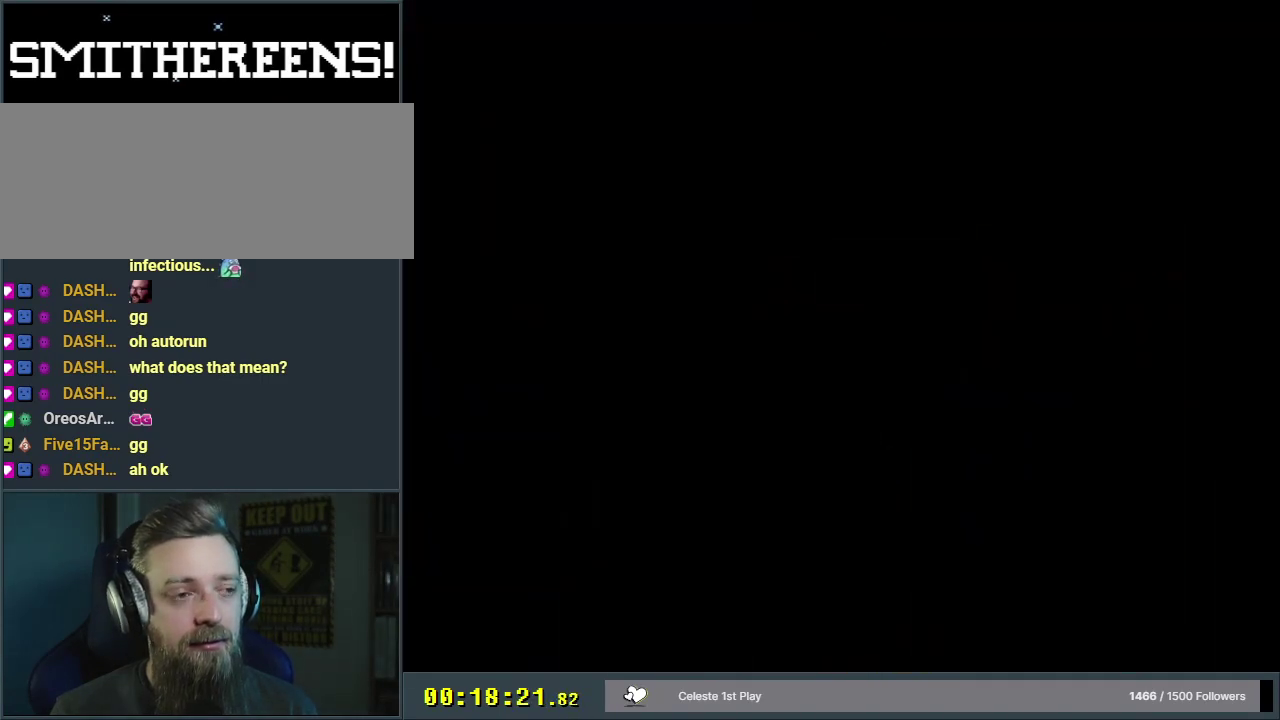
{"dt_ms": 500, "buttons": ["B", "Y", "DPAD_UP", "DPAD_RIGHT"], "events": []}
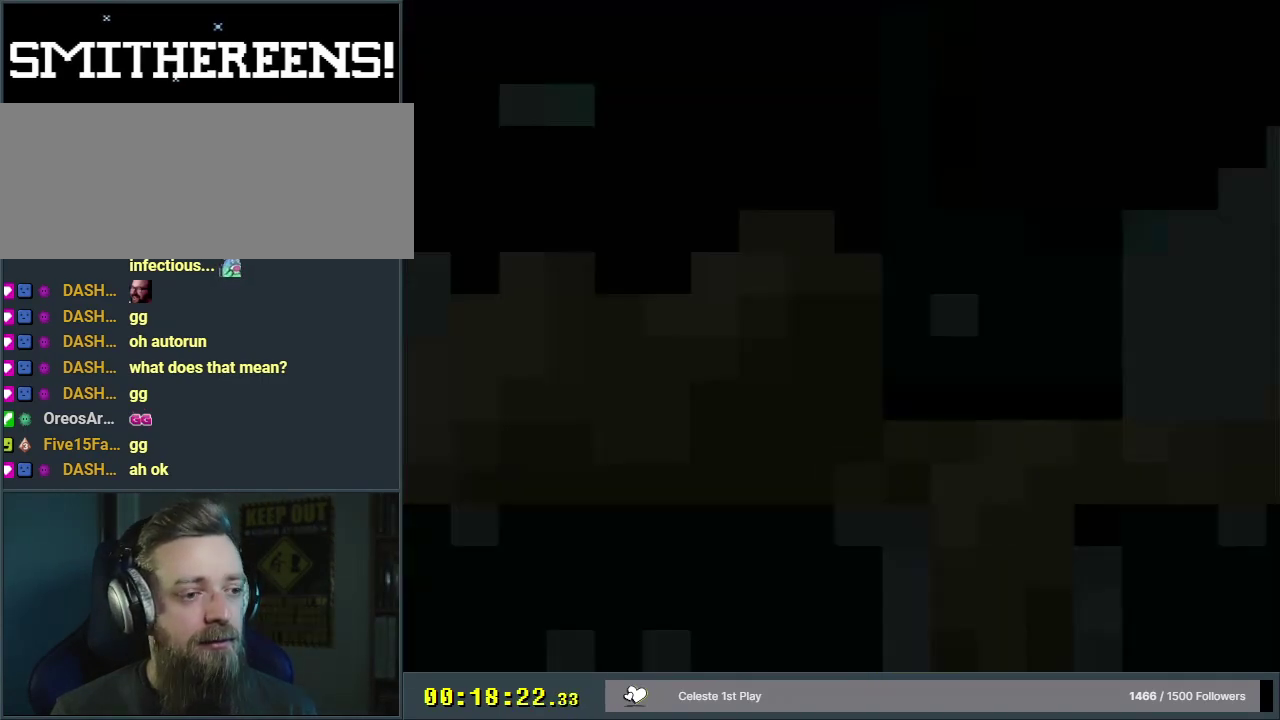
{"dt_ms": 500, "buttons": ["B", "Y", "DPAD_UP", "DPAD_RIGHT"], "events": []}
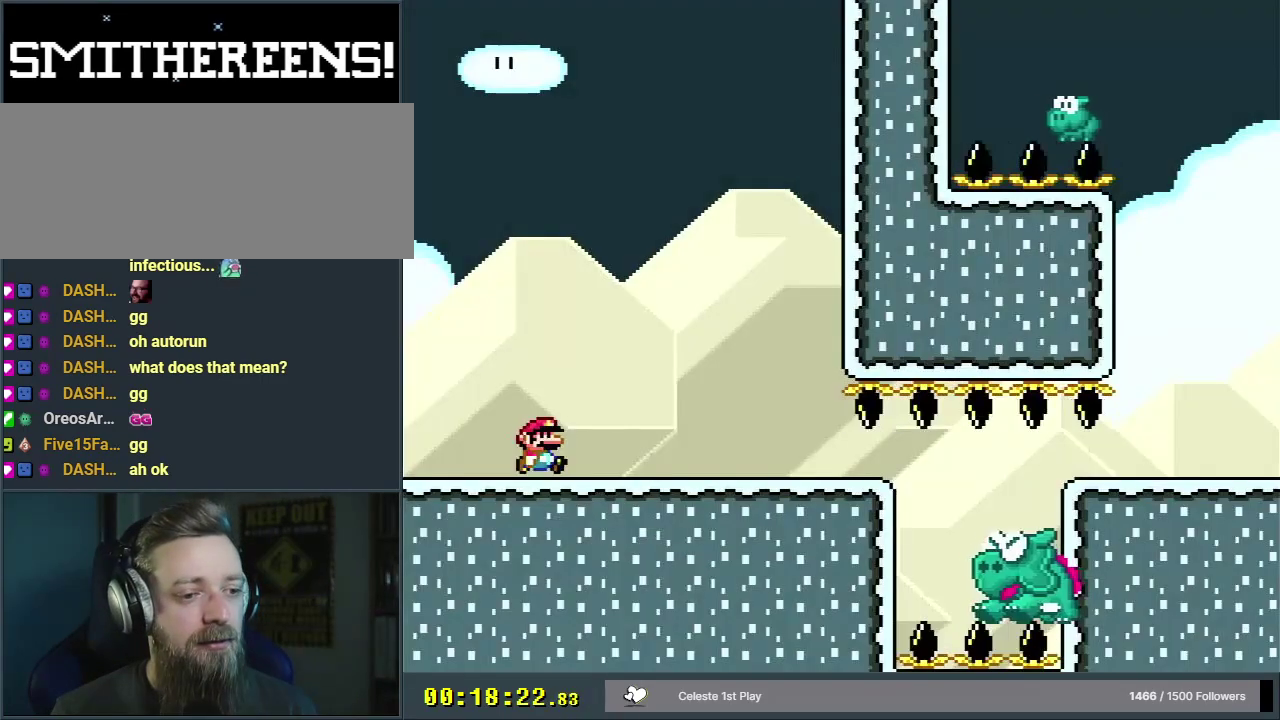
{"dt_ms": 500, "buttons": ["B", "Y", "DPAD_UP", "DPAD_RIGHT"], "events": []}
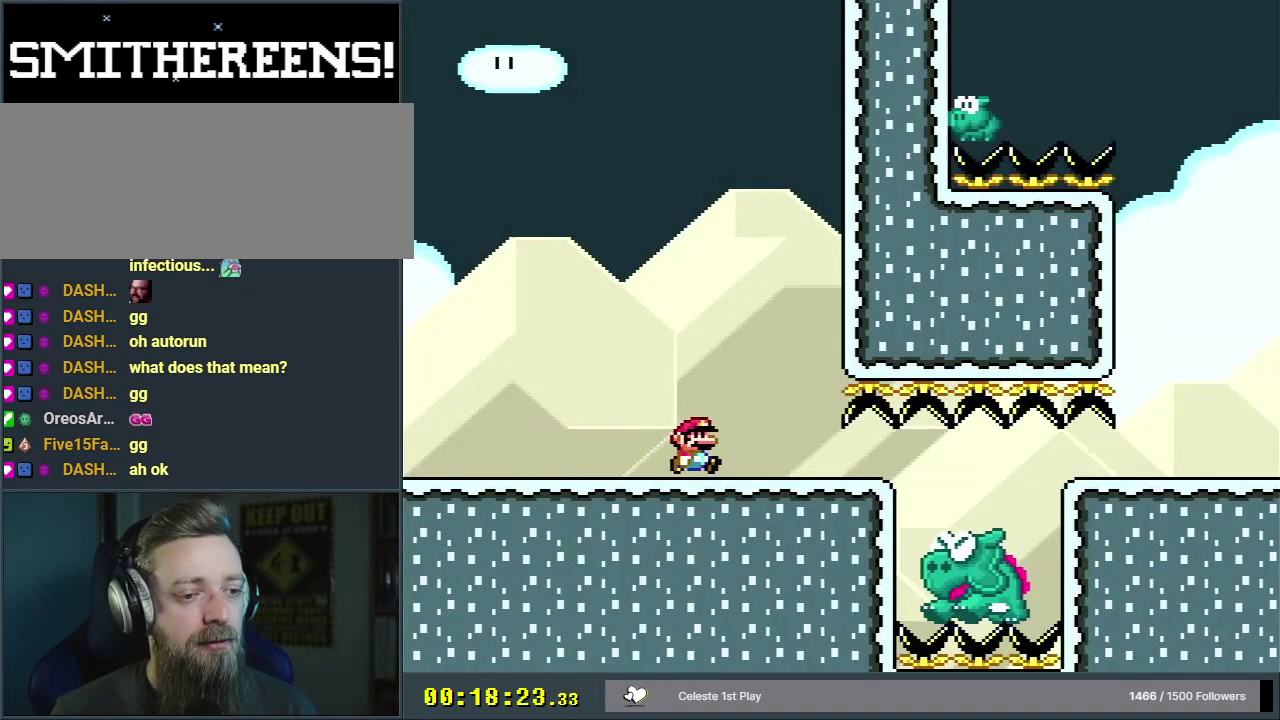
{"dt_ms": 400, "buttons": ["Y", "DPAD_UP", "DPAD_RIGHT"], "events": [[350, "B", "up"]]}
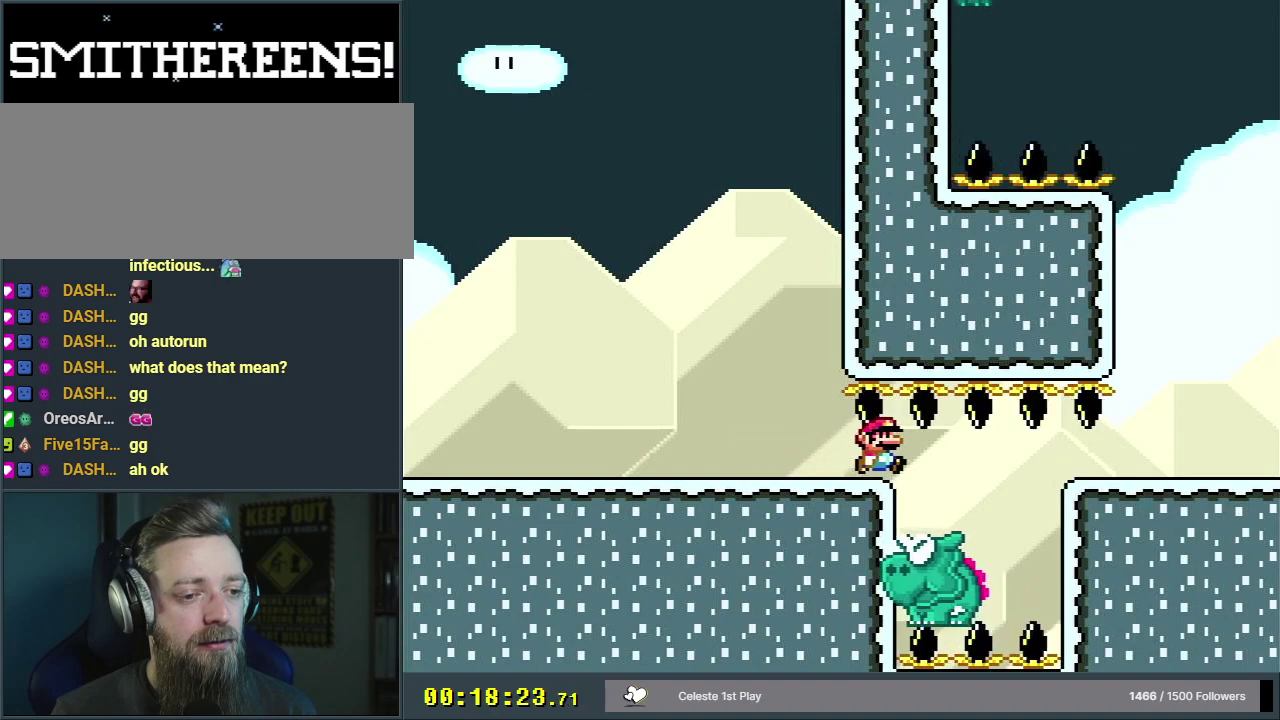
{"dt_ms": 800, "buttons": ["Y"], "events": [[167, "DPAD_UP", "up"], [233, "B", "down"], [733, "DPAD_RIGHT", "up"], [767, "B", "up"]]}
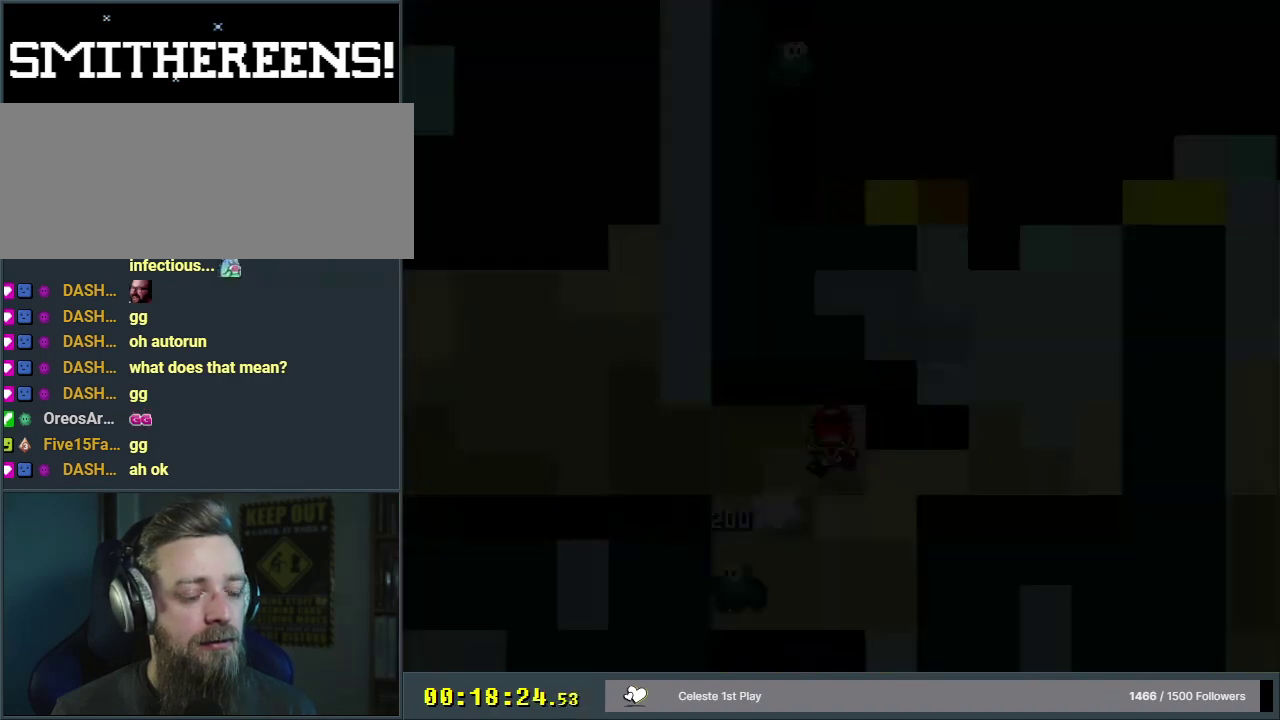
{"dt_ms": 300, "buttons": ["Y", "DPAD_UP", "DPAD_RIGHT"], "events": [[217, "DPAD_RIGHT", "down"], [267, "DPAD_UP", "down"]]}
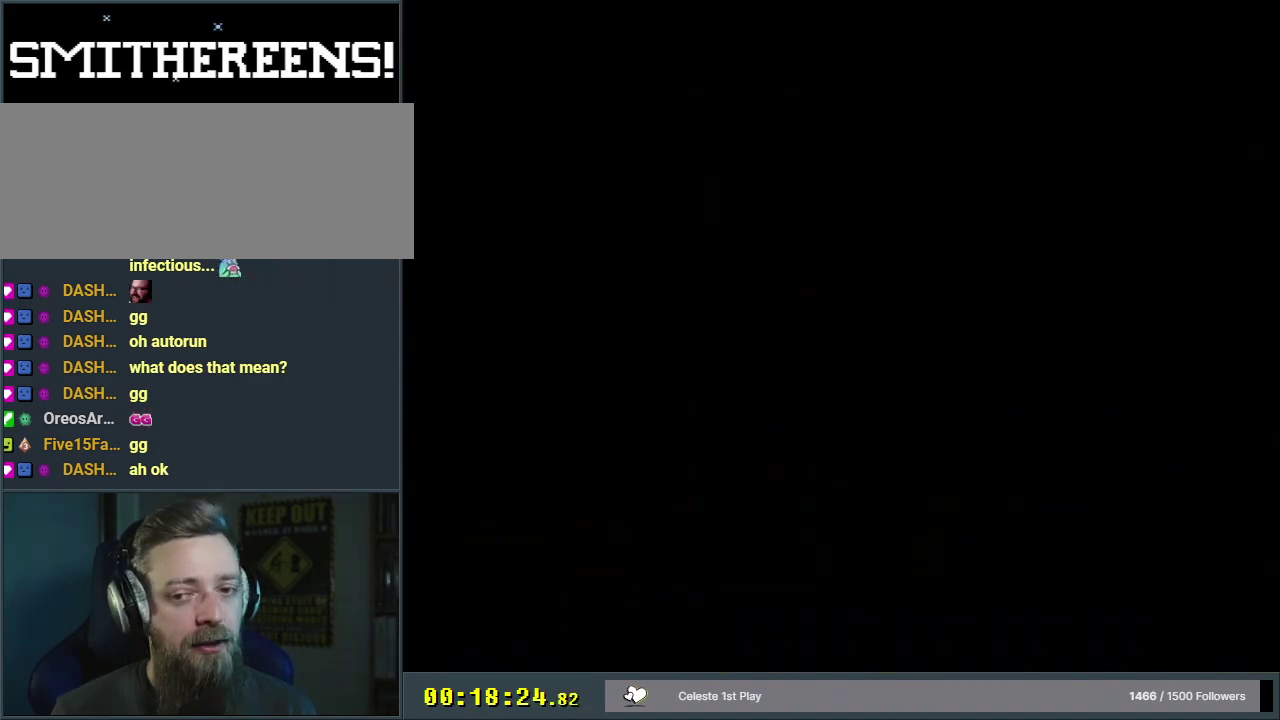
{"dt_ms": 700, "buttons": ["Y", "DPAD_RIGHT"], "events": [[50, "DPAD_UP", "up"], [100, "DPAD_UP", "down"], [667, "DPAD_UP", "up"]]}
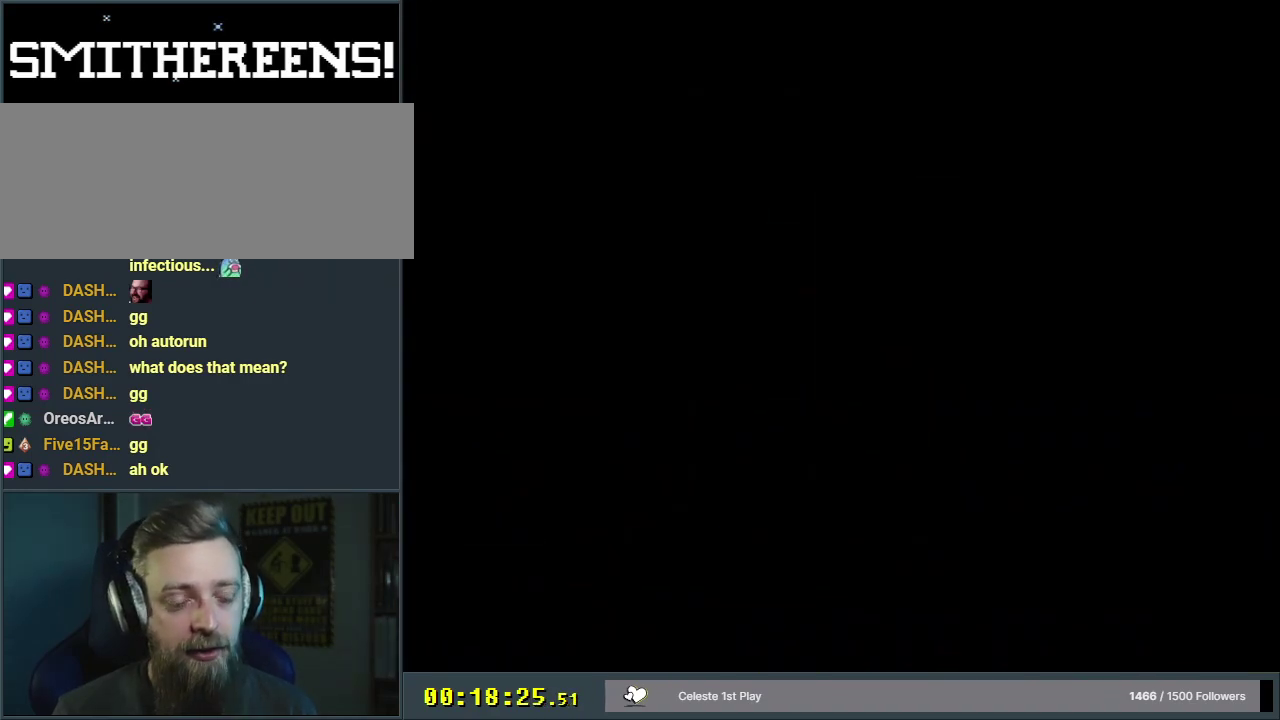
{"dt_ms": 400, "buttons": ["Y", "DPAD_RIGHT"], "events": [[167, "DPAD_UP", "down"], [383, "DPAD_UP", "up"]]}
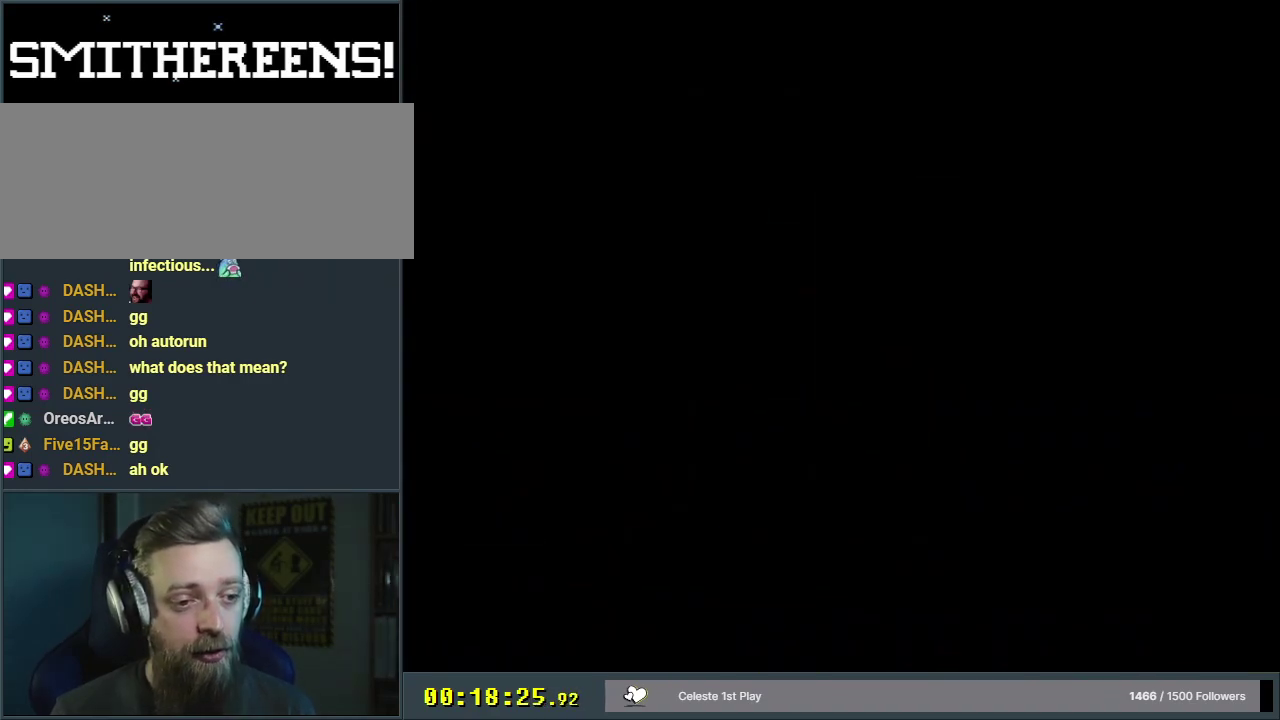
{"dt_ms": 300, "buttons": ["Y", "DPAD_RIGHT"], "events": [[200, "DPAD_UP", "down"], [283, "DPAD_UP", "up"]]}
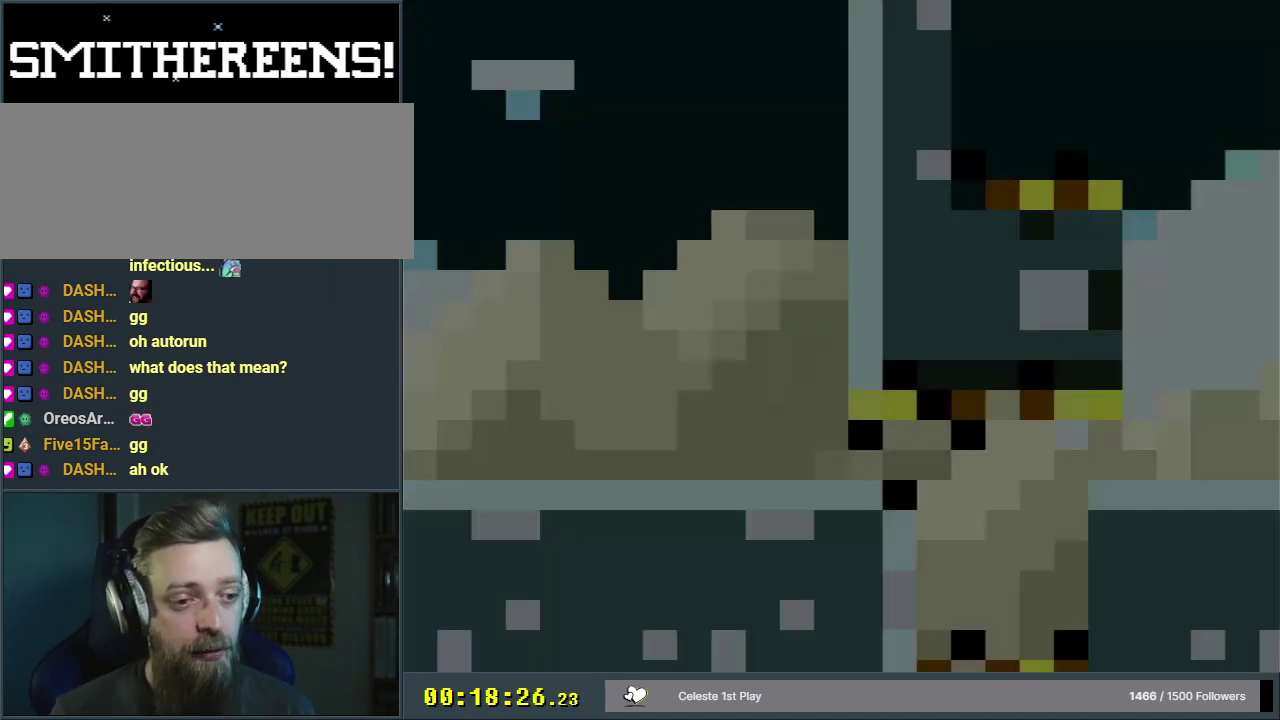
{"dt_ms": 600, "buttons": ["Y", "DPAD_RIGHT"], "events": []}
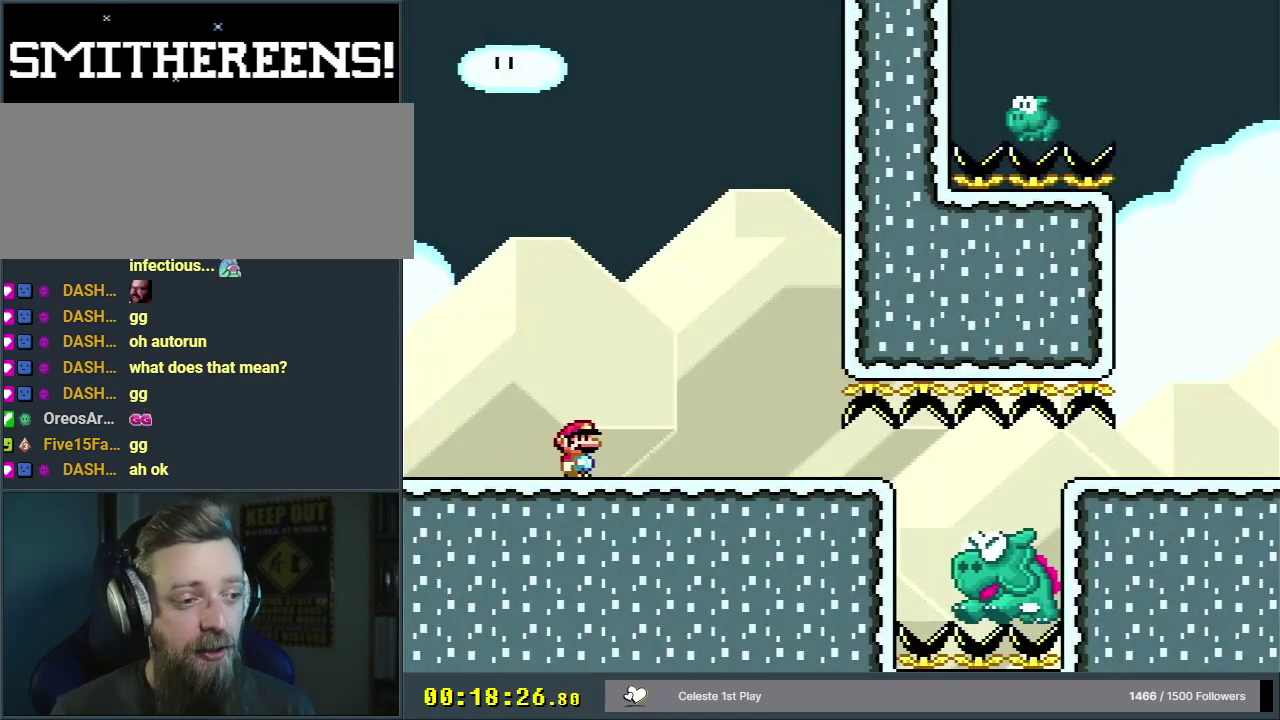
{"dt_ms": 500, "buttons": ["Y", "DPAD_RIGHT"], "events": []}
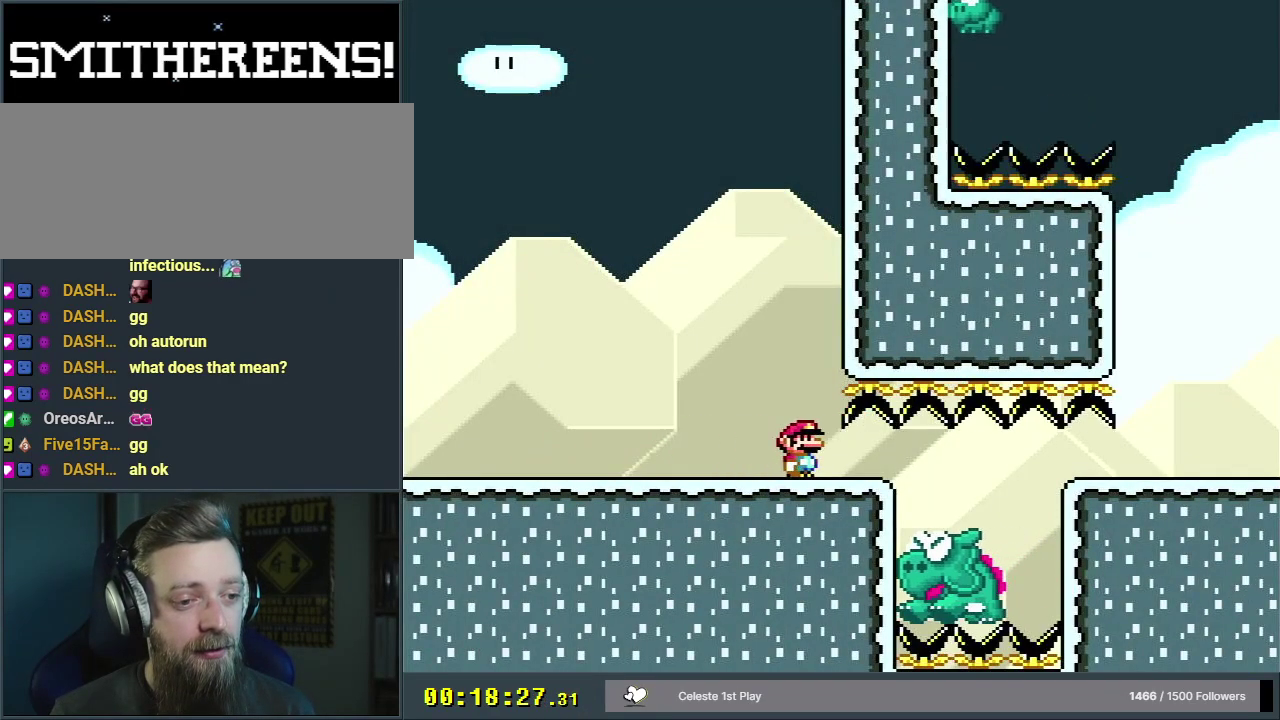
{"dt_ms": 500, "buttons": ["Y", "DPAD_RIGHT"], "events": []}
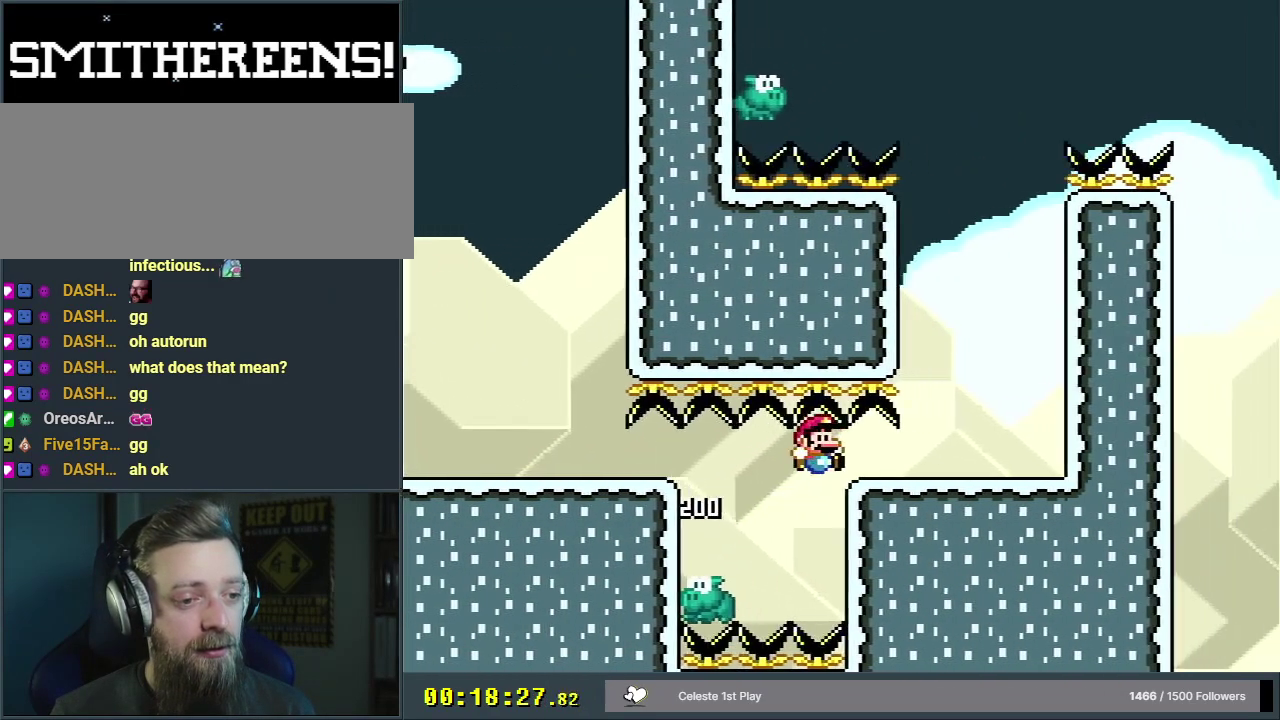
{"dt_ms": 500, "buttons": ["Y"], "events": [[433, "DPAD_RIGHT", "up"]]}
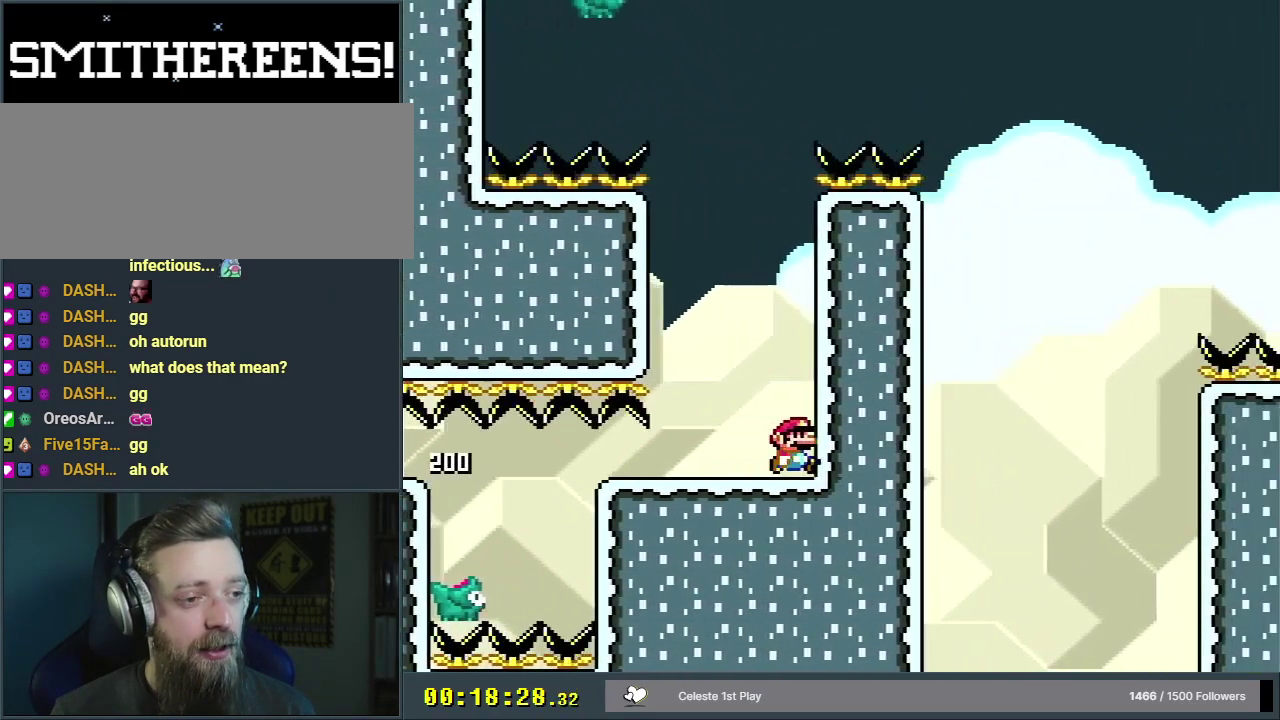
{"dt_ms": 500, "buttons": ["Y"], "events": [[250, "B", "down"], [500, "B", "up"]]}